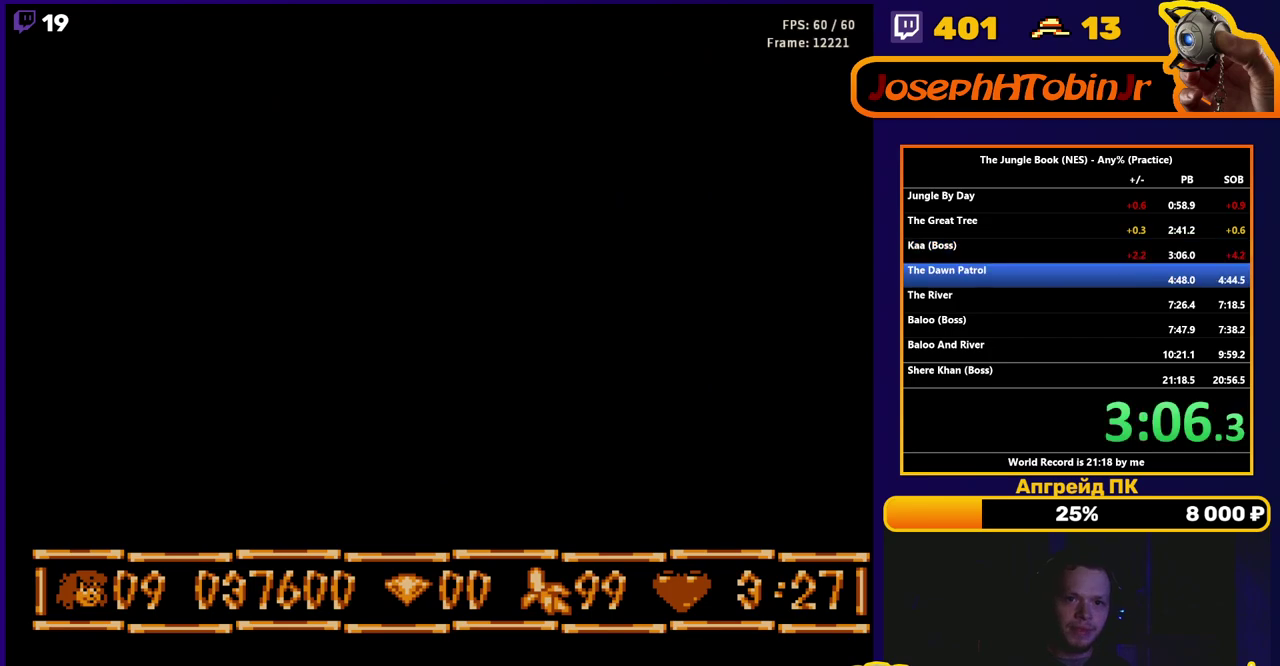
Gameplay with a controller (Nintendo layout); each line is a JSON object with the inputs held at the frame after it. "events" lists button and stick changes between this image and that frame as [ms after this image, input, new state], when the widget could be followed in between. Not read: L3 R3.
{"buttons": ["START"], "events": [[317, "START", "down"]]}
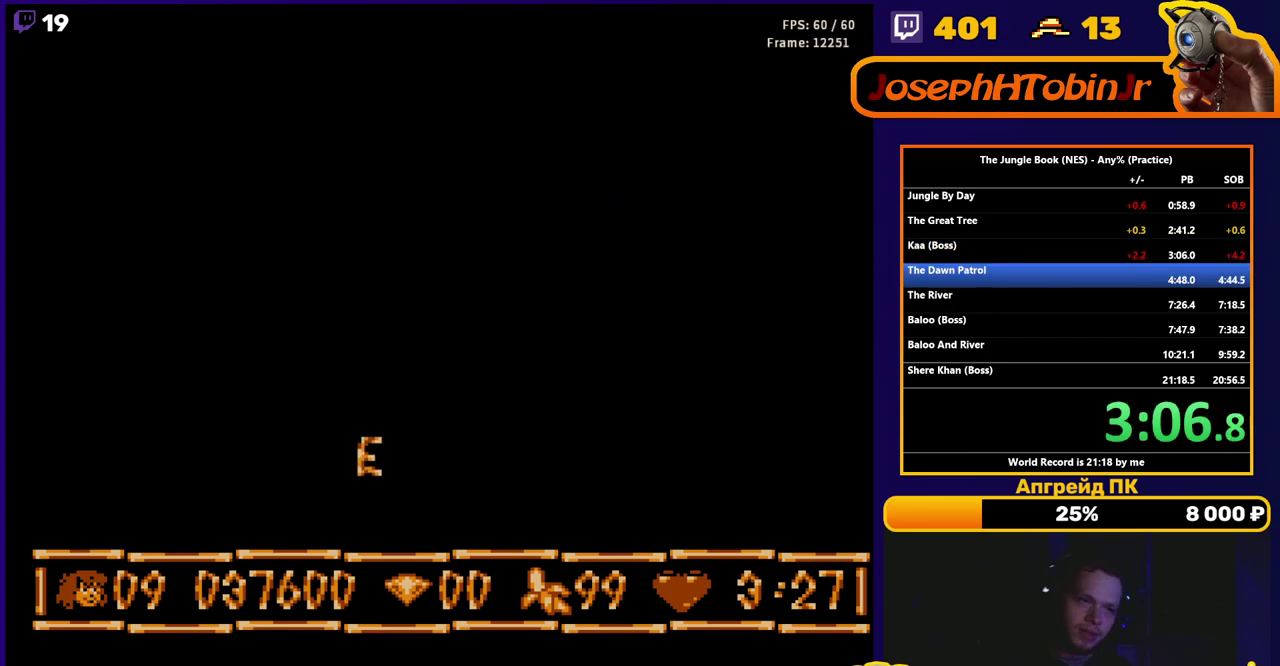
{"buttons": ["START"], "events": []}
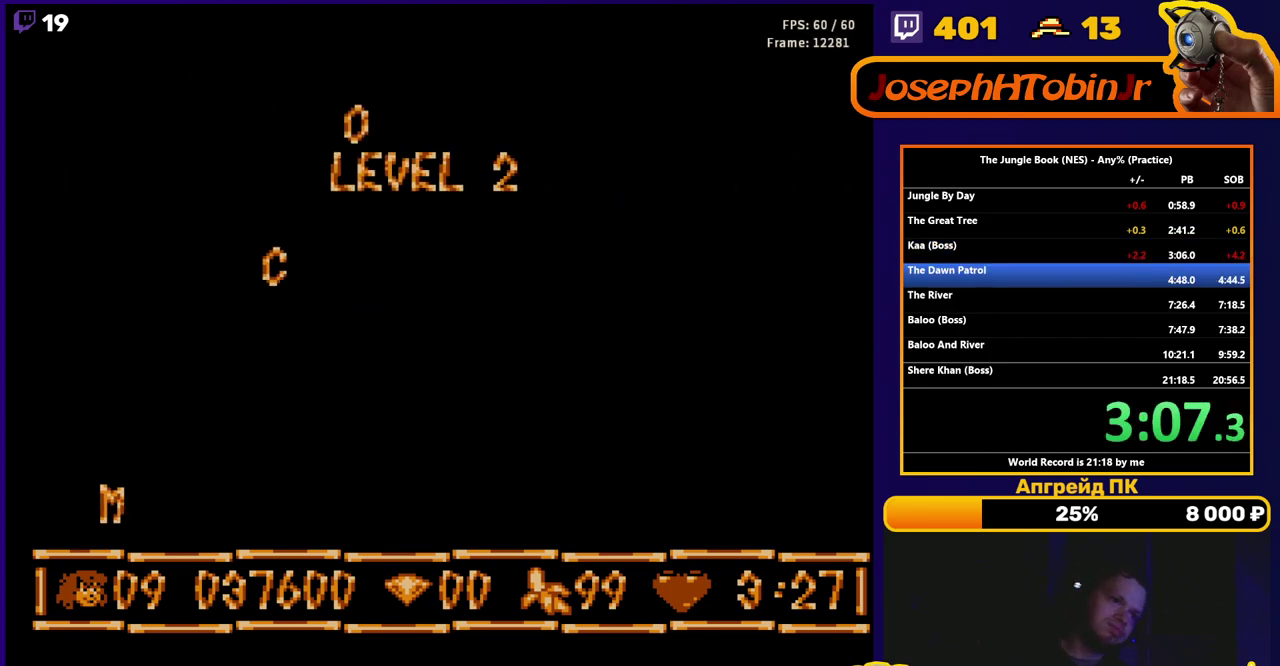
{"buttons": ["START"], "events": []}
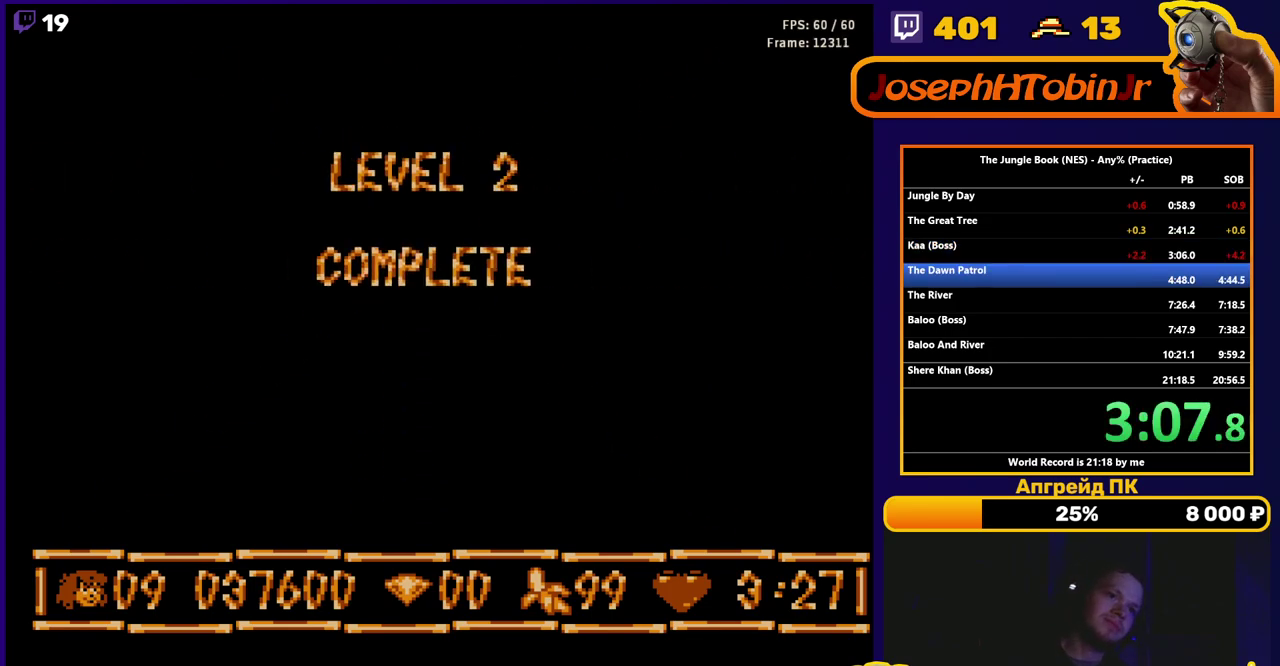
{"buttons": [], "events": [[400, "START", "up"]]}